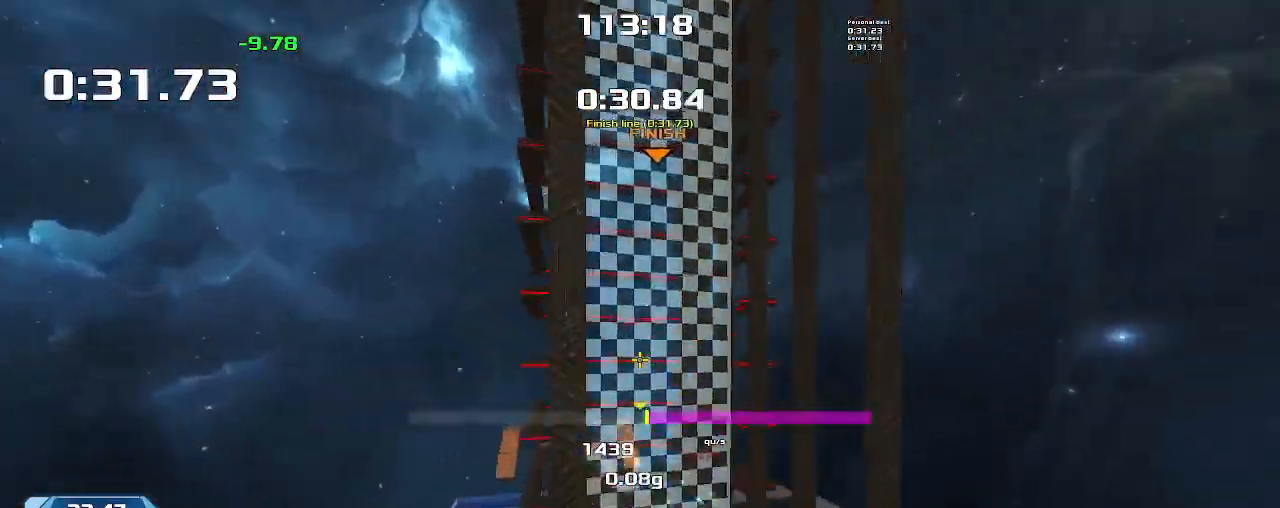
Gameplay with keyboard; each line is a JSON object with the keys held at the frame after it. "events" lists presses ("down") and releases ("up") of "down", "left", "right" and "up" between this image and that frame as [ms after this image, input, new state], when the widget could be followed in between. No other keys are recorded. Mouse input is not recorded. Not read: other_keys.
{"keys": ["left", "up"], "events": [[100, "up", "down"], [133, "left", "down"], [133, "right", "up"]]}
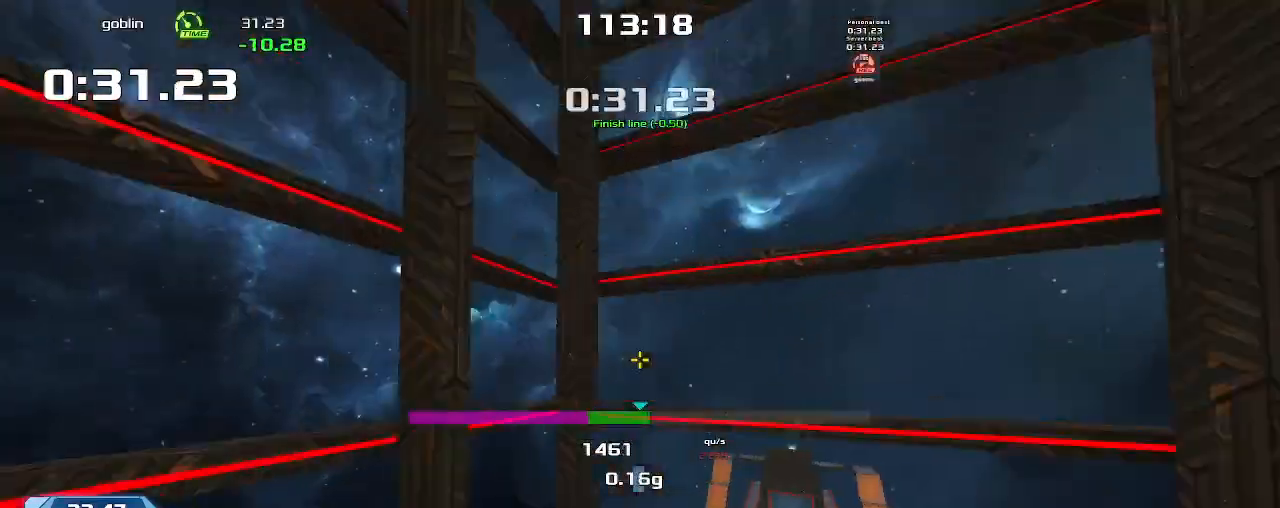
{"keys": [], "events": [[200, "left", "up"], [200, "up", "up"]]}
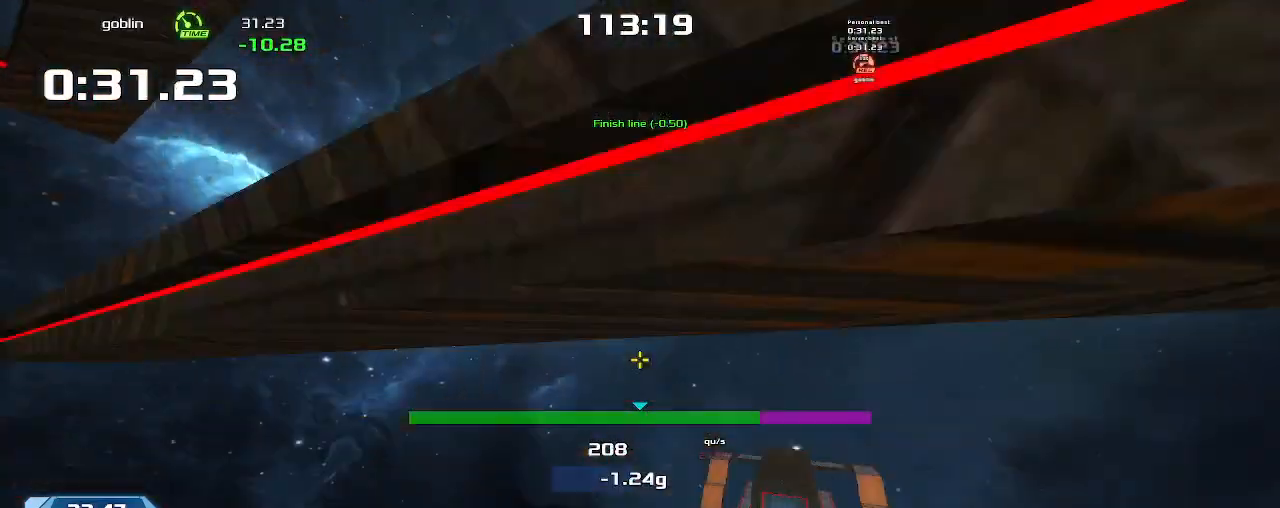
{"keys": [], "events": []}
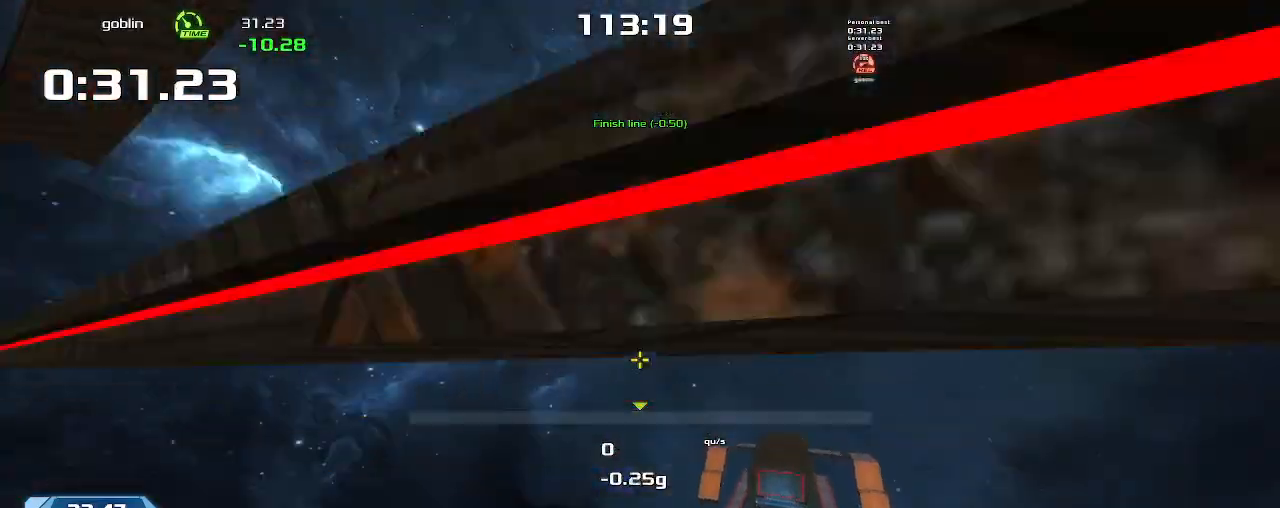
{"keys": []}